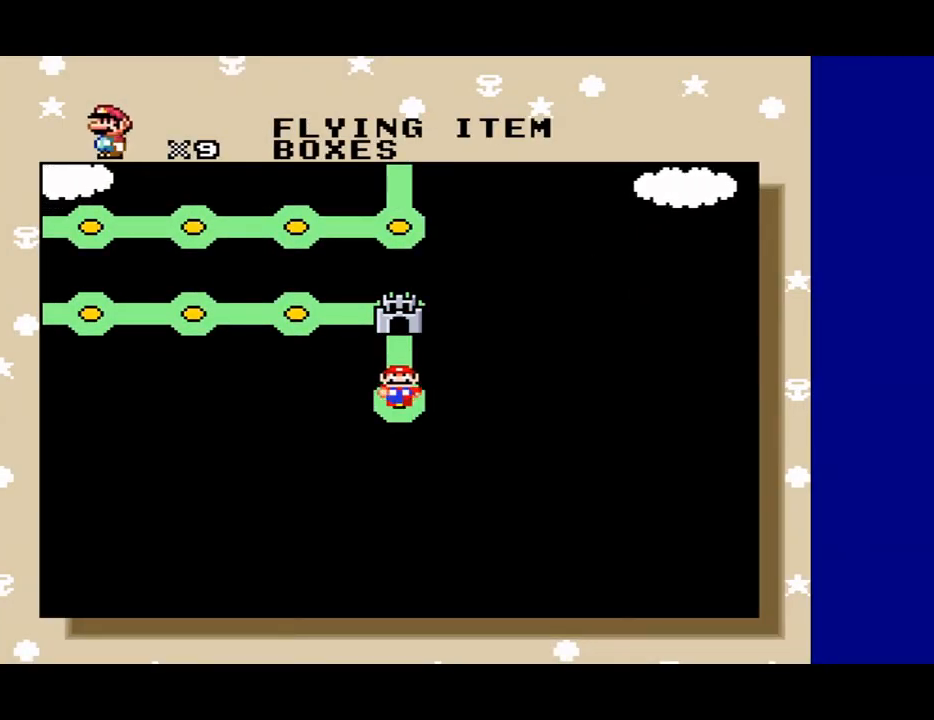
Gameplay with a controller (Nintendo layout); each line is a JSON object with the inputs held at the frame after it. "events" lists button and stick changes between this image and that frame as [ms after this image, input, new state], when the widget could be followed in between. Not read: L3 R3.
{"buttons": [], "events": [[67, "A", "down"], [200, "A", "up"]]}
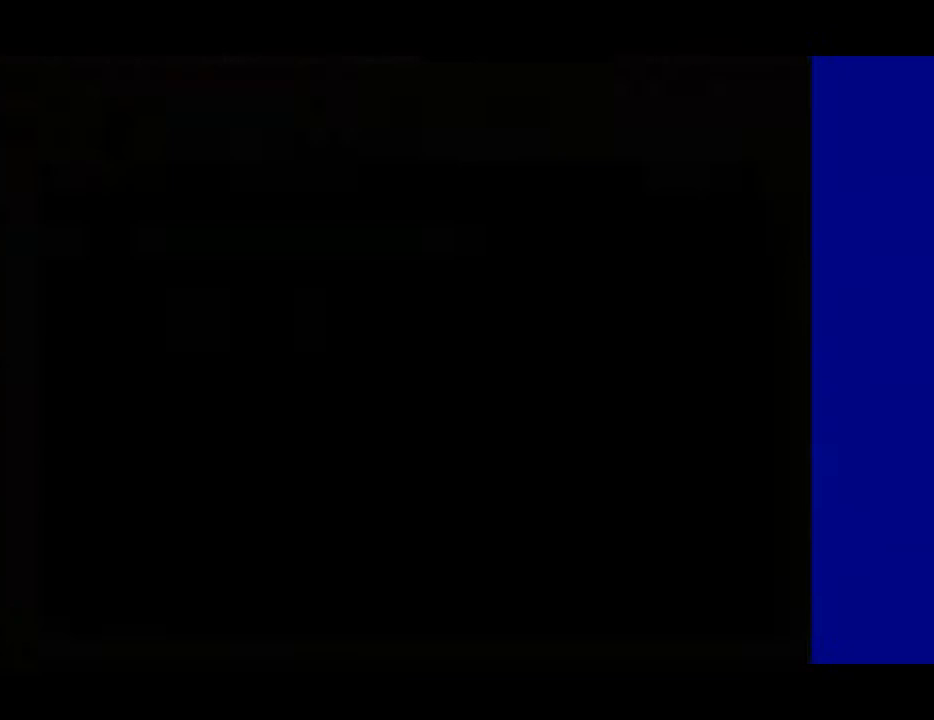
{"buttons": [], "events": []}
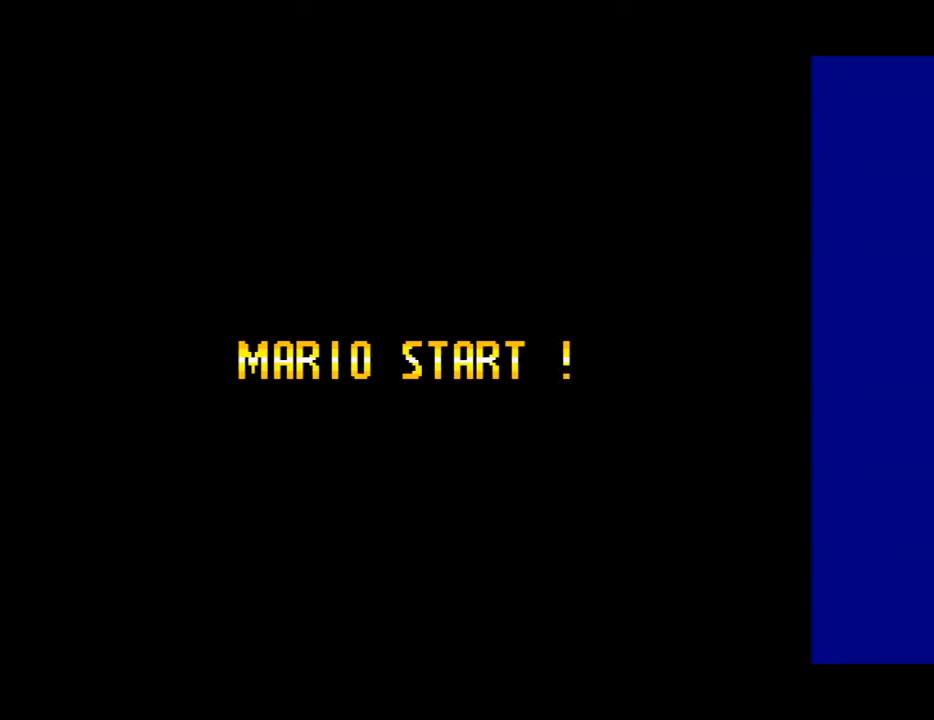
{"buttons": [], "events": []}
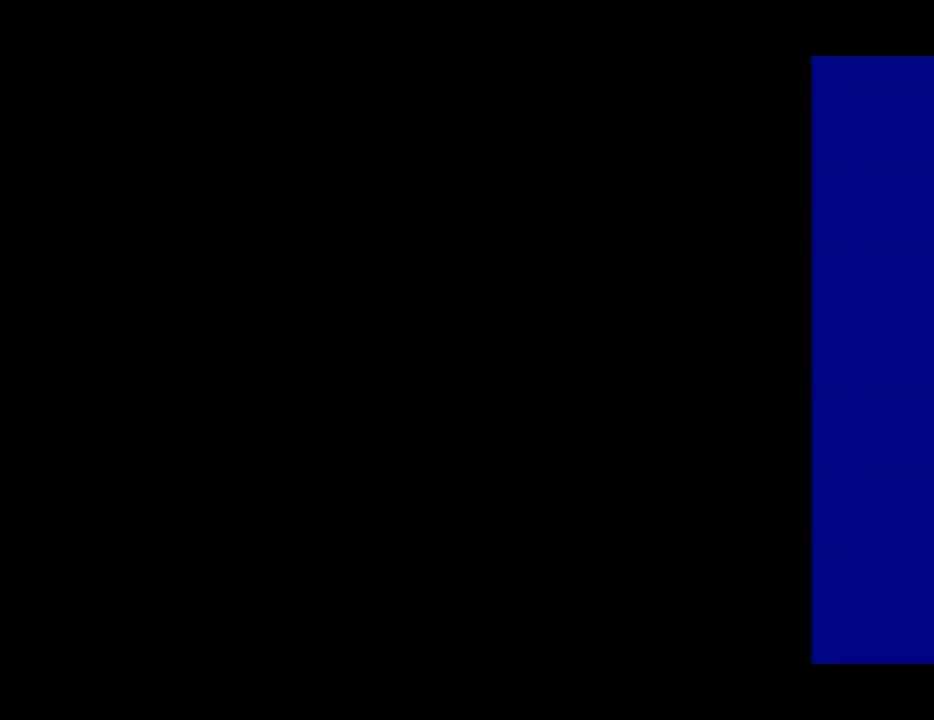
{"buttons": [], "events": []}
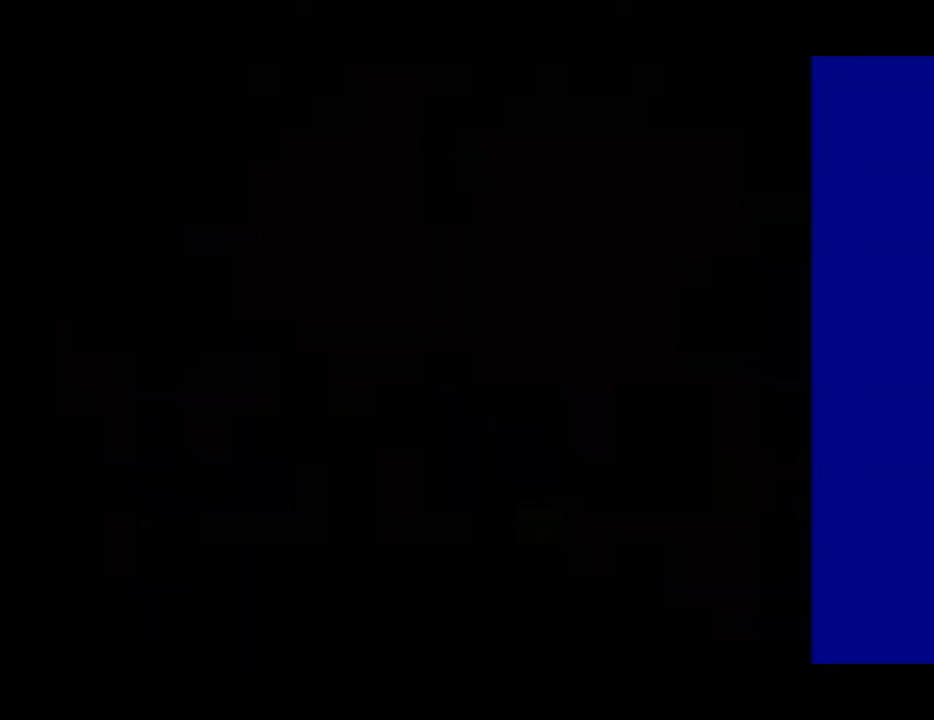
{"buttons": ["Y"], "events": [[267, "Y", "down"]]}
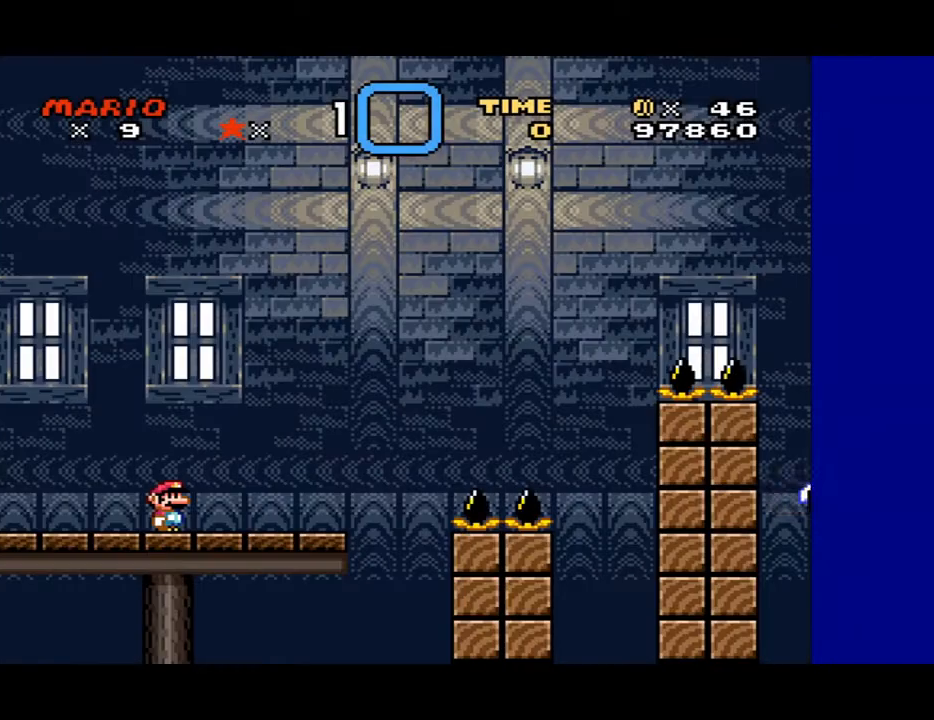
{"buttons": ["Y"], "events": []}
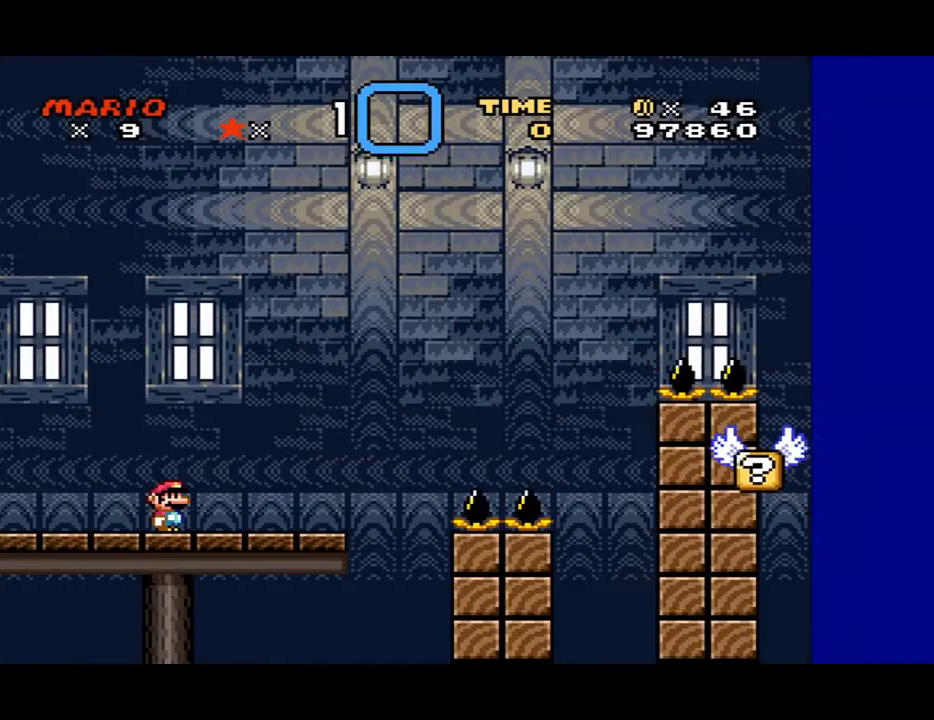
{"buttons": ["Y"], "events": [[233, "DPAD_RIGHT", "down"], [467, "DPAD_RIGHT", "up"]]}
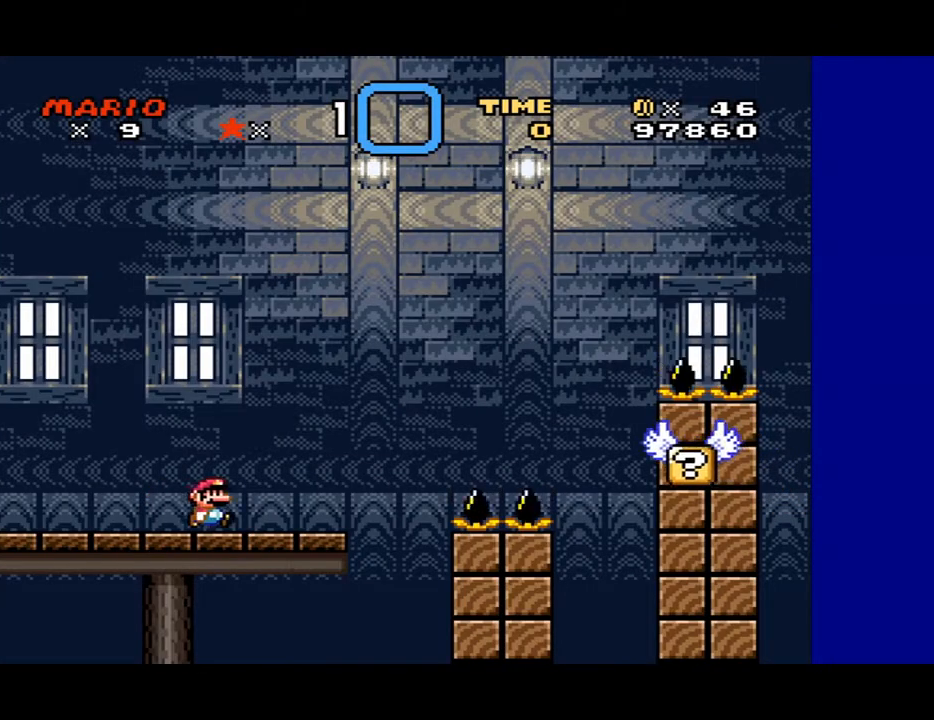
{"buttons": ["Y", "DPAD_RIGHT"], "events": [[500, "DPAD_RIGHT", "down"]]}
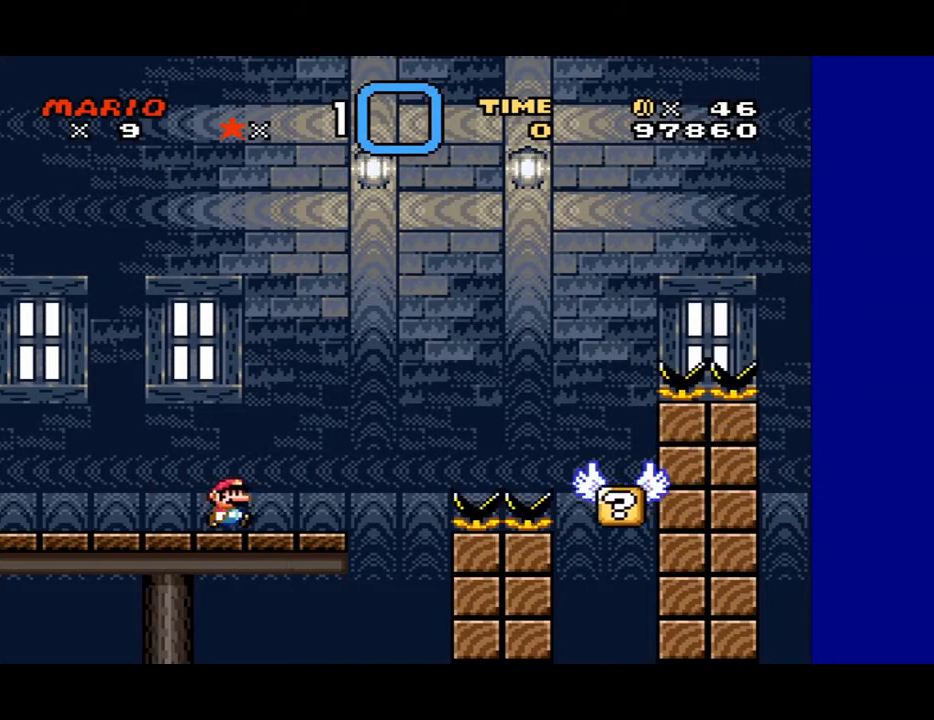
{"buttons": ["B", "Y", "DPAD_RIGHT"], "events": [[167, "DPAD_RIGHT", "up"], [300, "DPAD_RIGHT", "down"], [333, "B", "down"]]}
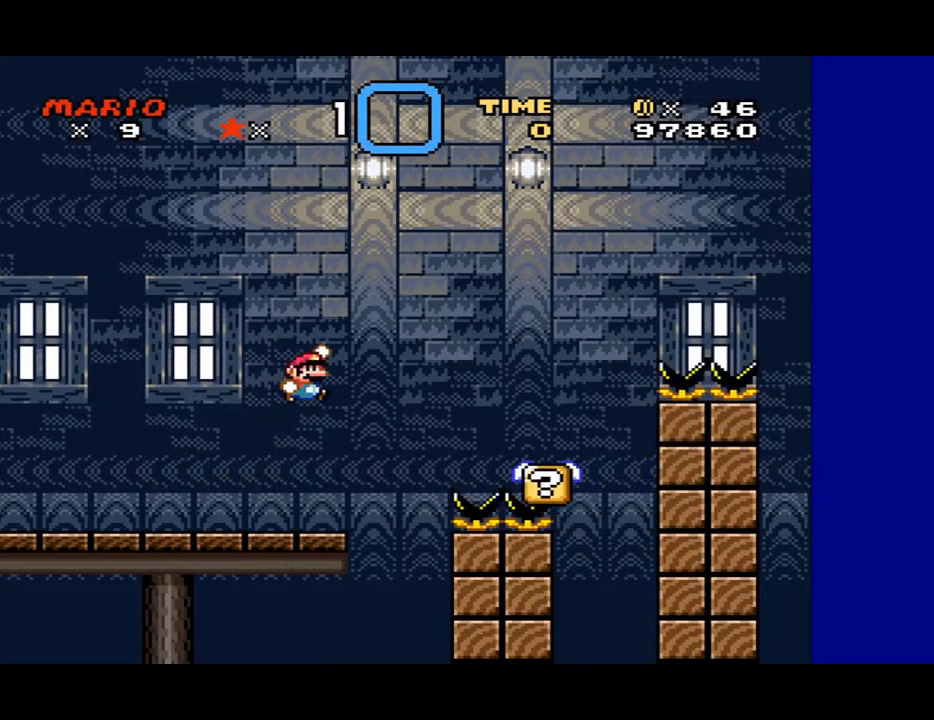
{"buttons": ["Y", "DPAD_LEFT"], "events": [[267, "B", "up"], [400, "DPAD_RIGHT", "up"], [433, "DPAD_LEFT", "down"]]}
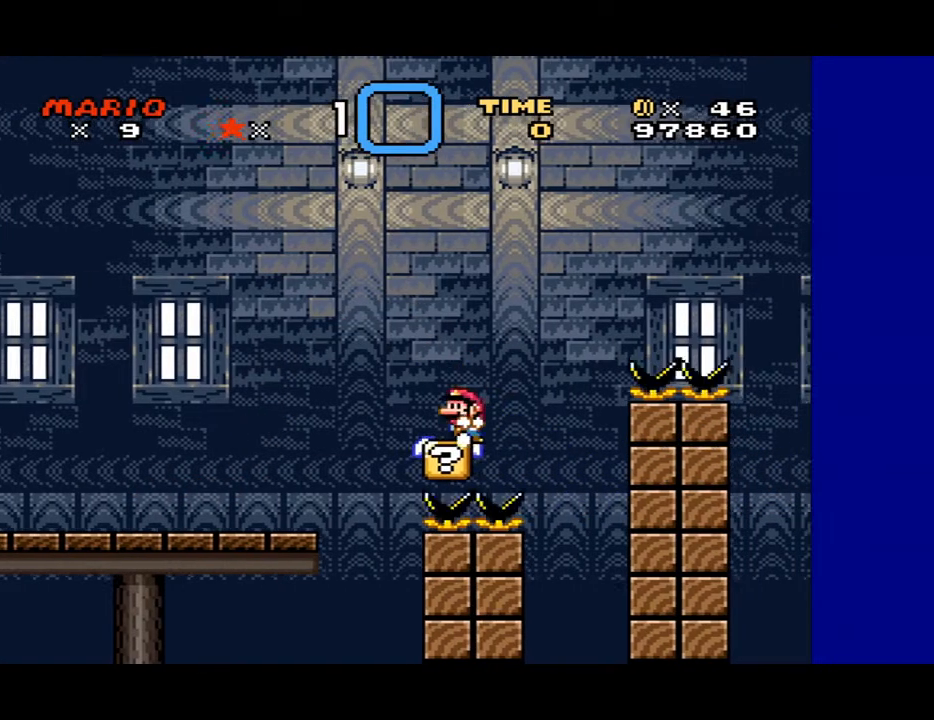
{"buttons": ["B", "Y", "DPAD_RIGHT"], "events": [[67, "B", "down"], [100, "DPAD_LEFT", "up"], [100, "DPAD_RIGHT", "down"]]}
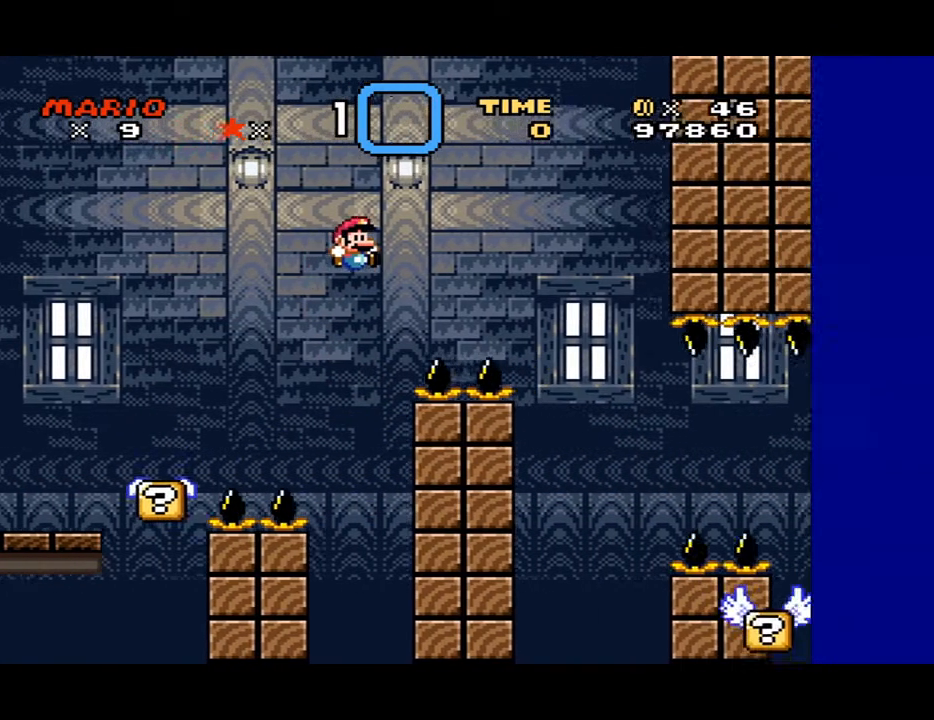
{"buttons": ["Y"], "events": [[300, "B", "up"], [300, "DPAD_RIGHT", "up"]]}
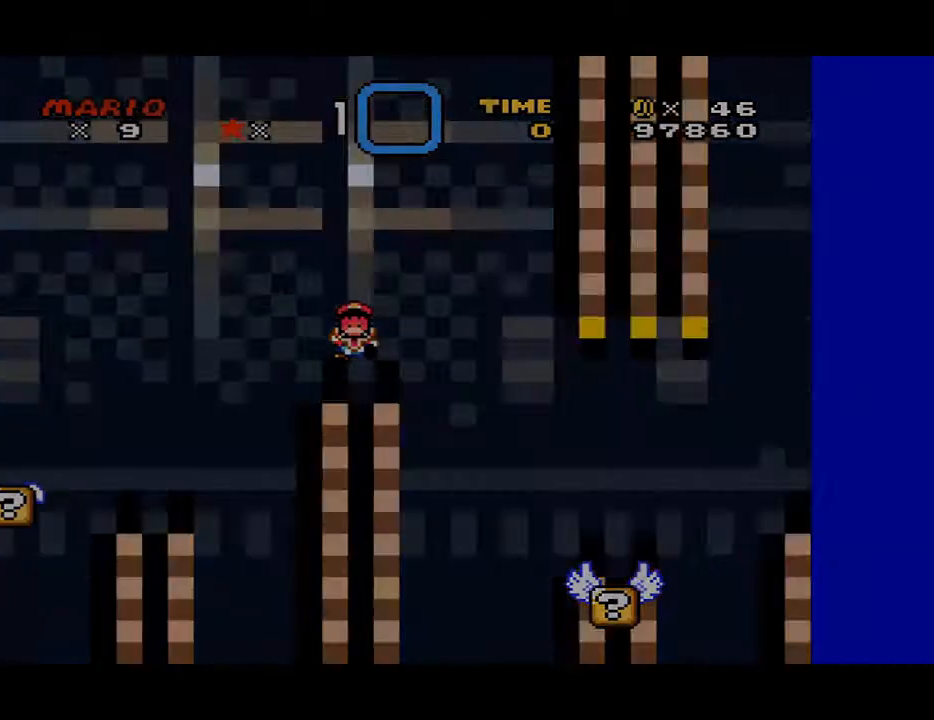
{"buttons": ["Y"], "events": []}
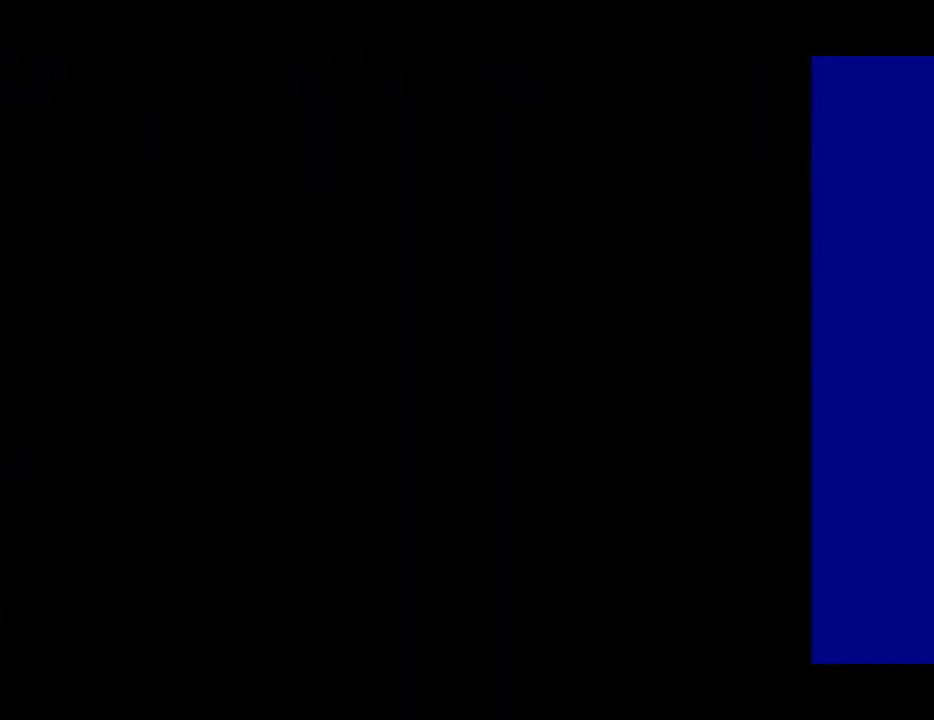
{"buttons": ["Y"], "events": []}
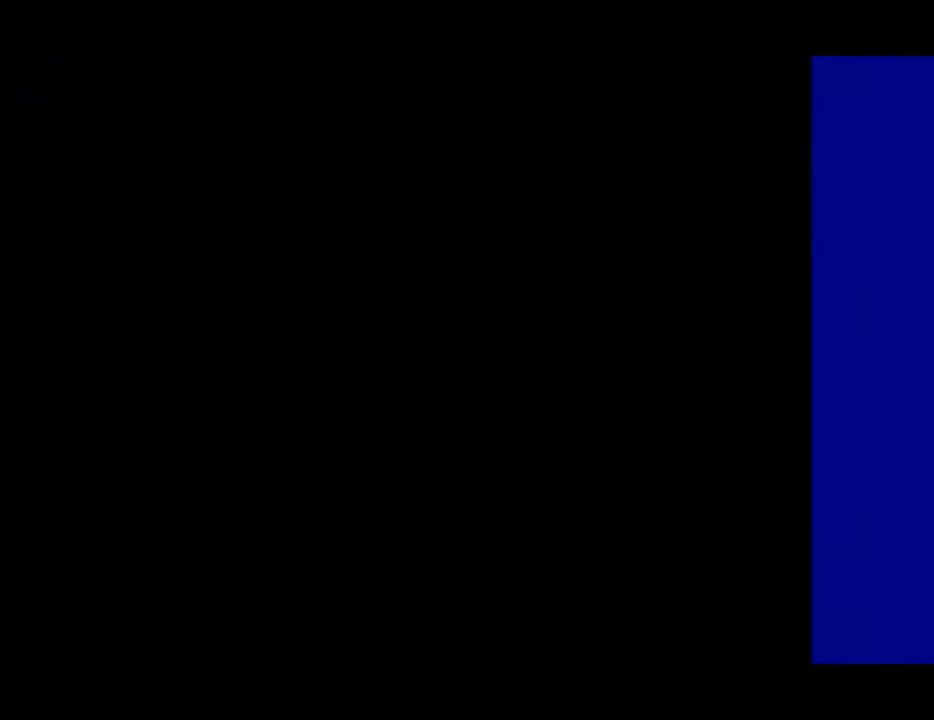
{"buttons": ["Y"], "events": []}
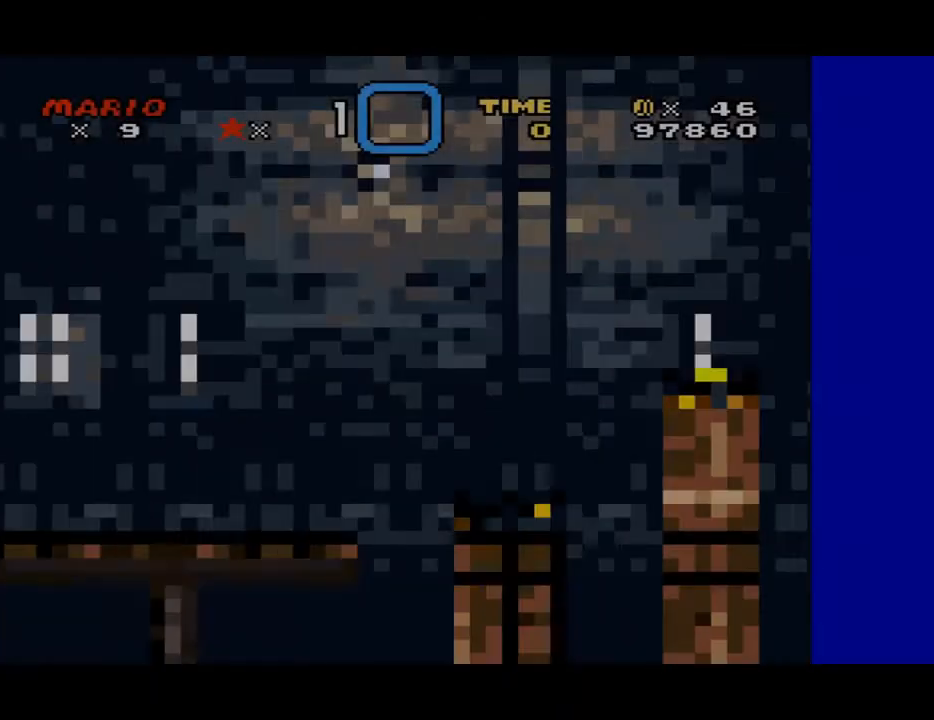
{"buttons": ["Y", "DPAD_RIGHT"], "events": [[367, "DPAD_RIGHT", "down"]]}